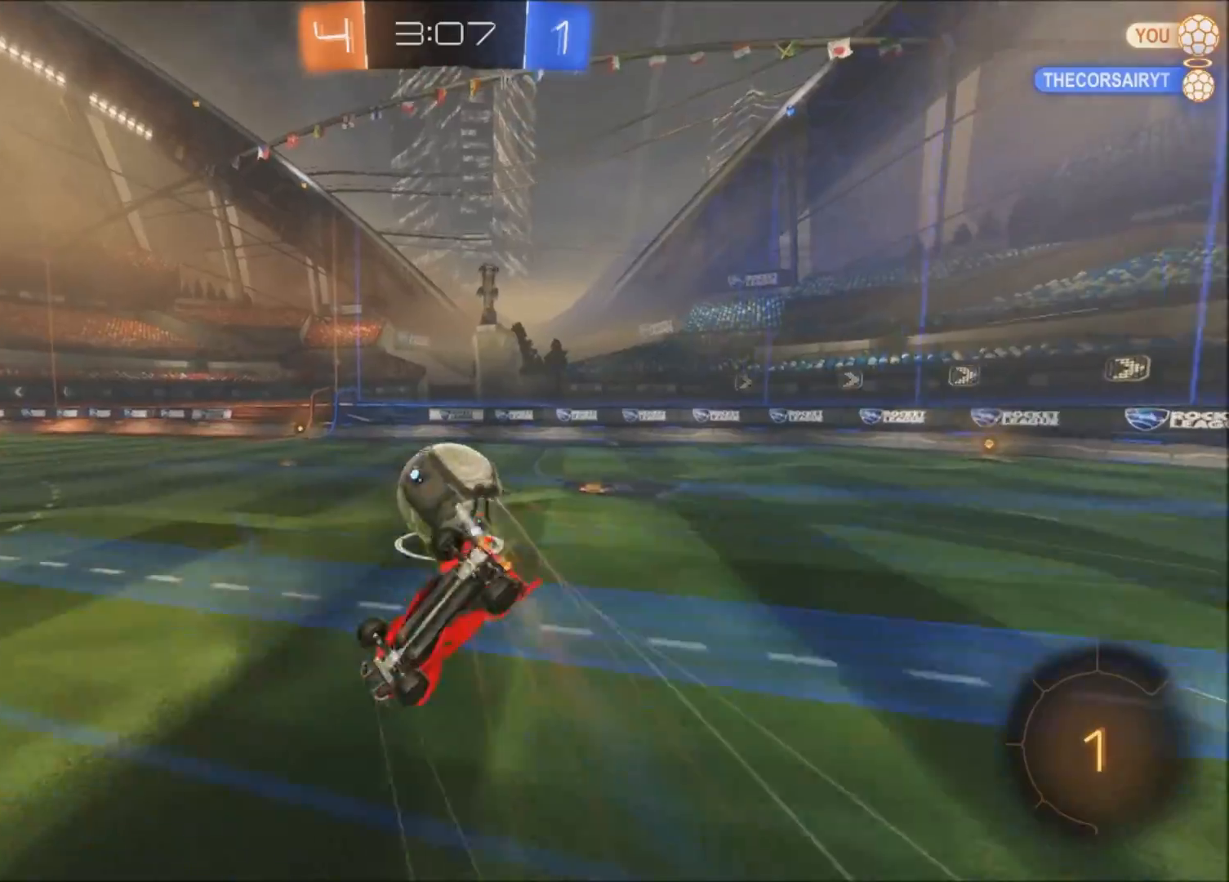
Gameplay with a controller (PlayStation layout); each line is a JSON object with the inputs held at the frame after it. "events" lists button and stick changes between this image and that frame as [ms after this image, input, new state], when the widget could be followed in between.
{"buttons": ["CIRCLE", "R2"], "left_stick": "center", "right_stick": "center", "events": [[67, "R2", "up"], [167, "L2", "down"], [167, "left_stick", "right"], [200, "L1", "down"], [300, "L1", "up"], [367, "R2", "down"], [400, "CIRCLE", "down"], [400, "L2", "up"], [400, "left_stick", "center"]]}
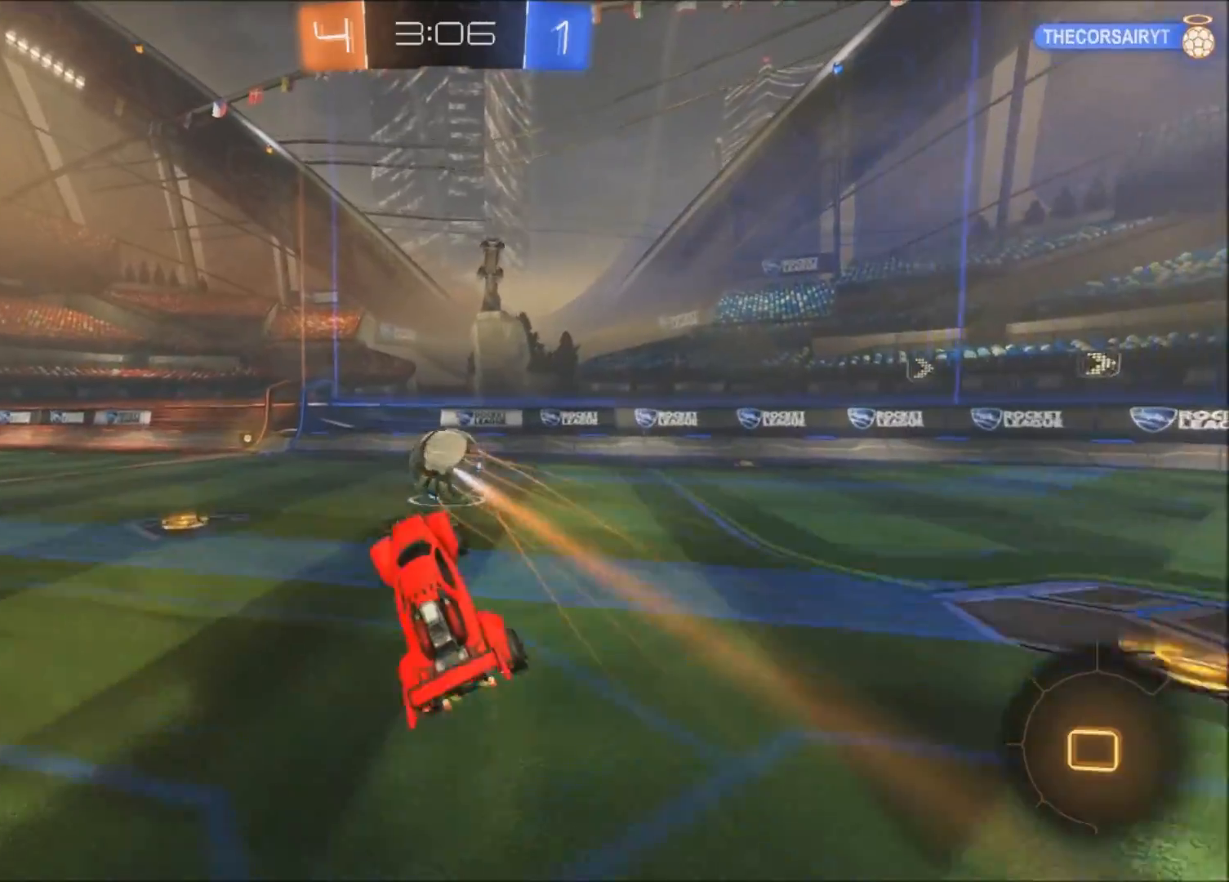
{"buttons": ["CIRCLE", "R2"], "left_stick": "center", "right_stick": "center", "events": [[67, "left_stick", "up-left"], [167, "left_stick", "center"], [267, "CIRCLE", "up"], [267, "left_stick", "up-left"], [401, "CIRCLE", "down"], [401, "left_stick", "center"]]}
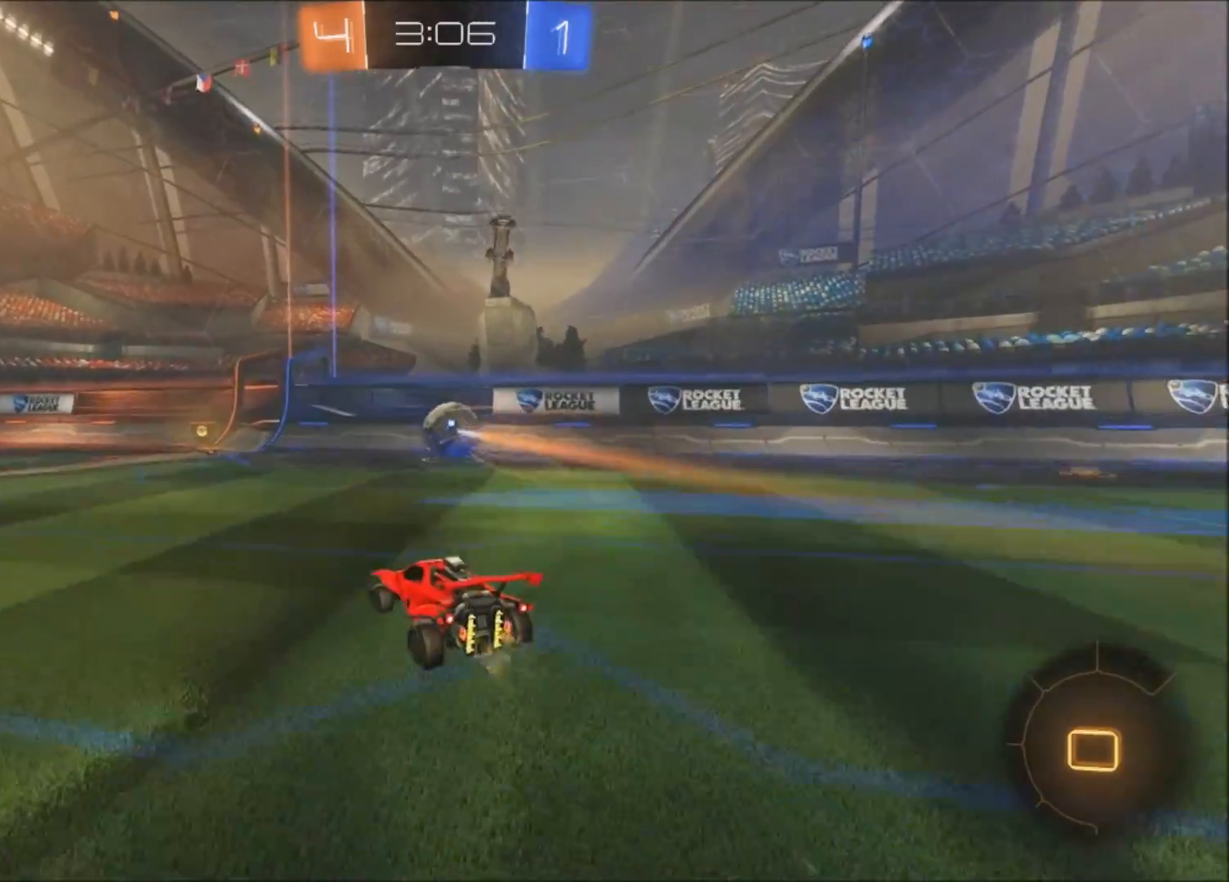
{"buttons": ["R2"], "left_stick": "center", "right_stick": "center", "events": [[67, "left_stick", "left"], [167, "left_stick", "center"], [367, "CIRCLE", "up"]]}
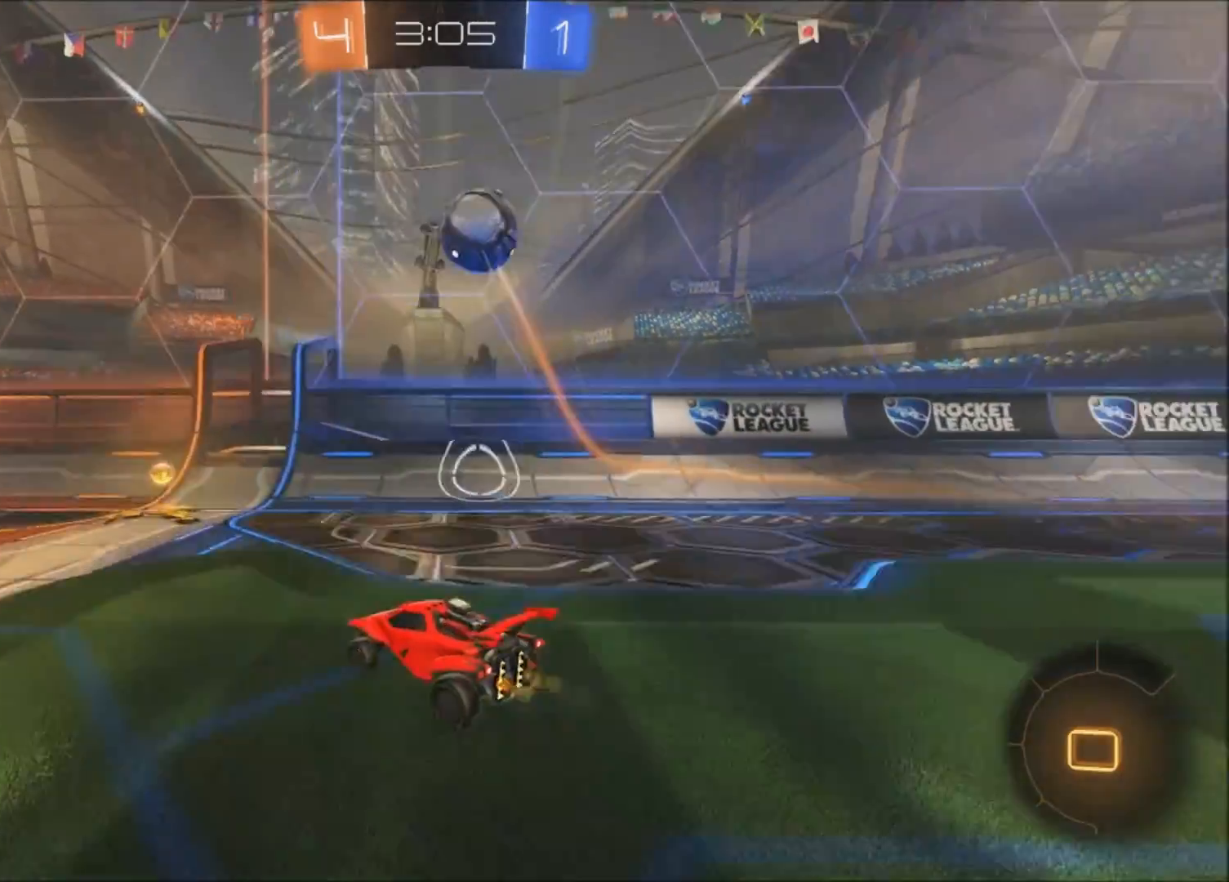
{"buttons": ["R2"], "left_stick": "right", "right_stick": "center", "events": [[201, "left_stick", "left"], [301, "left_stick", "center"], [467, "left_stick", "right"]]}
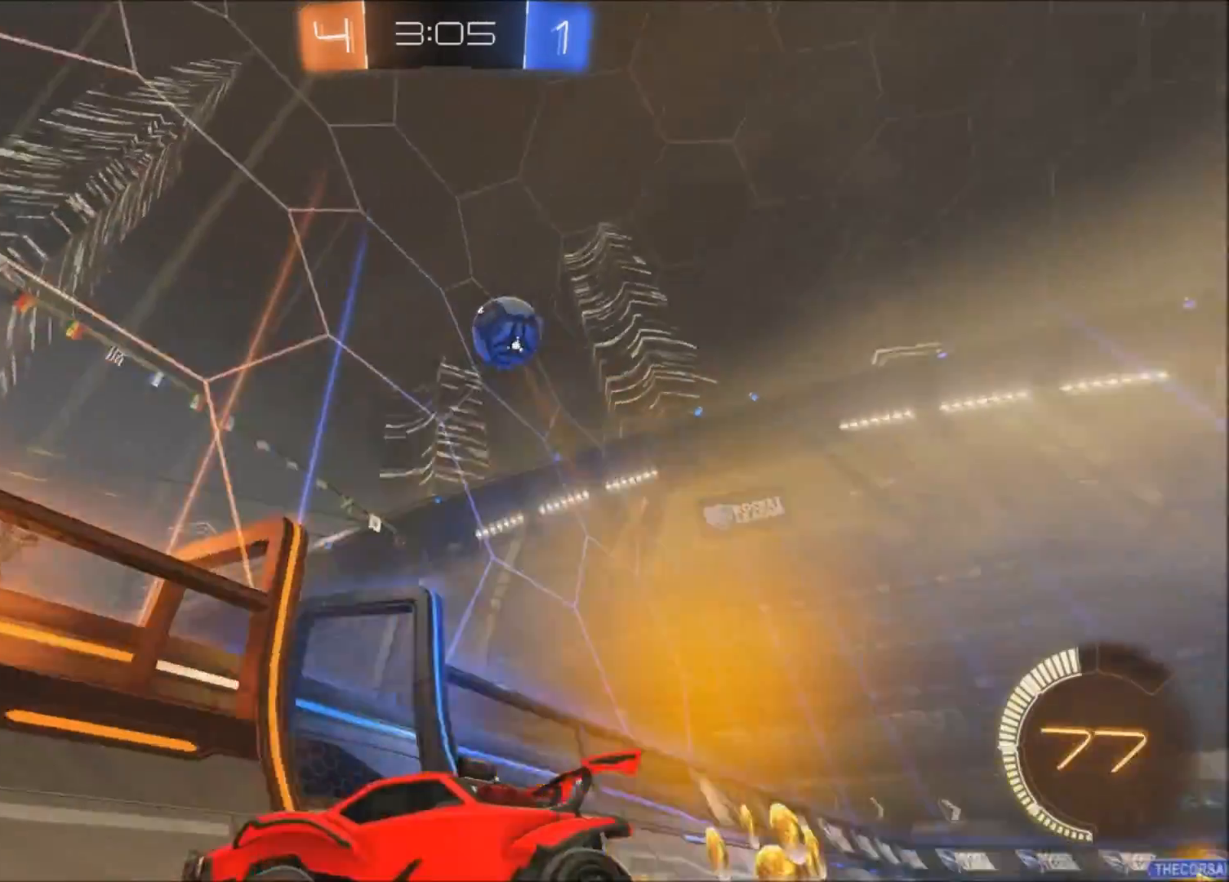
{"buttons": ["R2"], "left_stick": "right", "right_stick": "center", "events": [[100, "CIRCLE", "down"], [200, "CIRCLE", "up"]]}
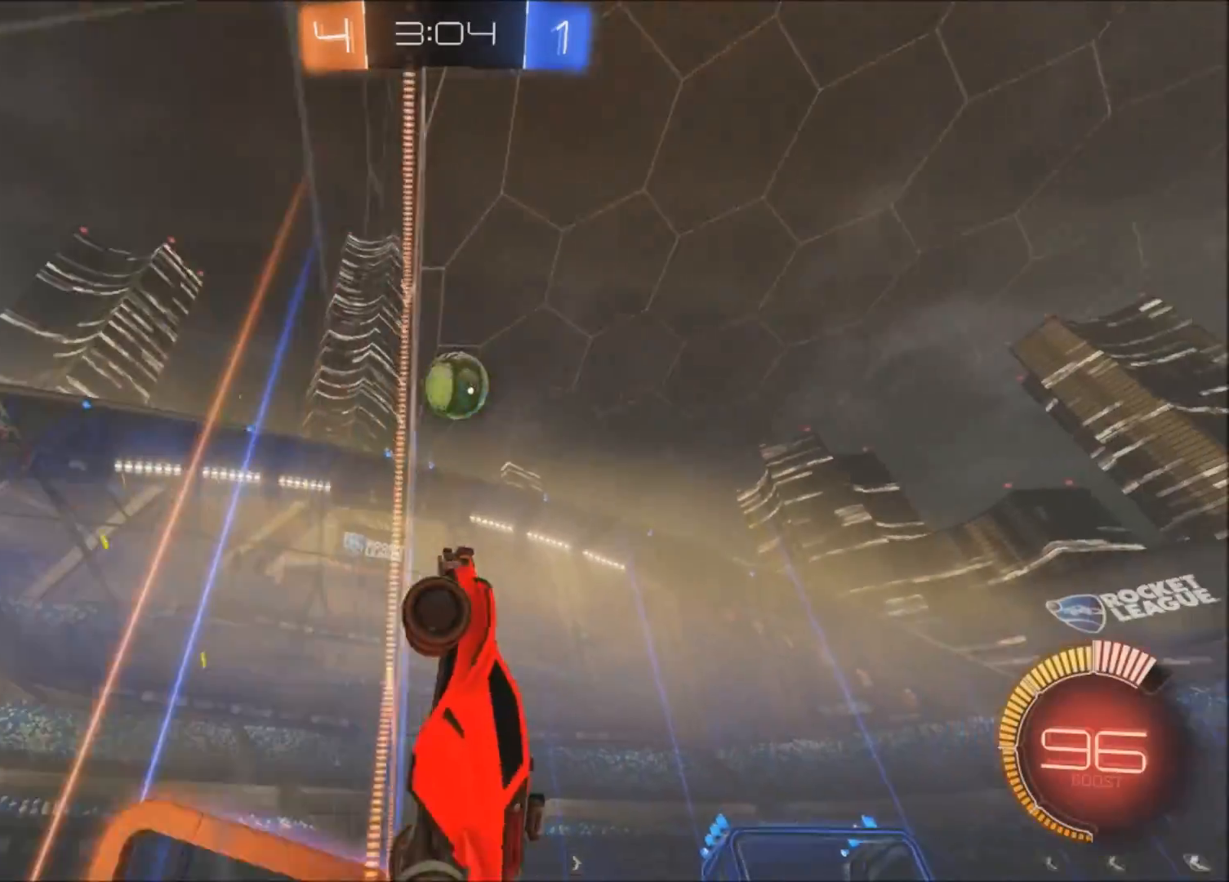
{"buttons": ["R2"], "left_stick": "center", "right_stick": "center", "events": [[201, "left_stick", "center"]]}
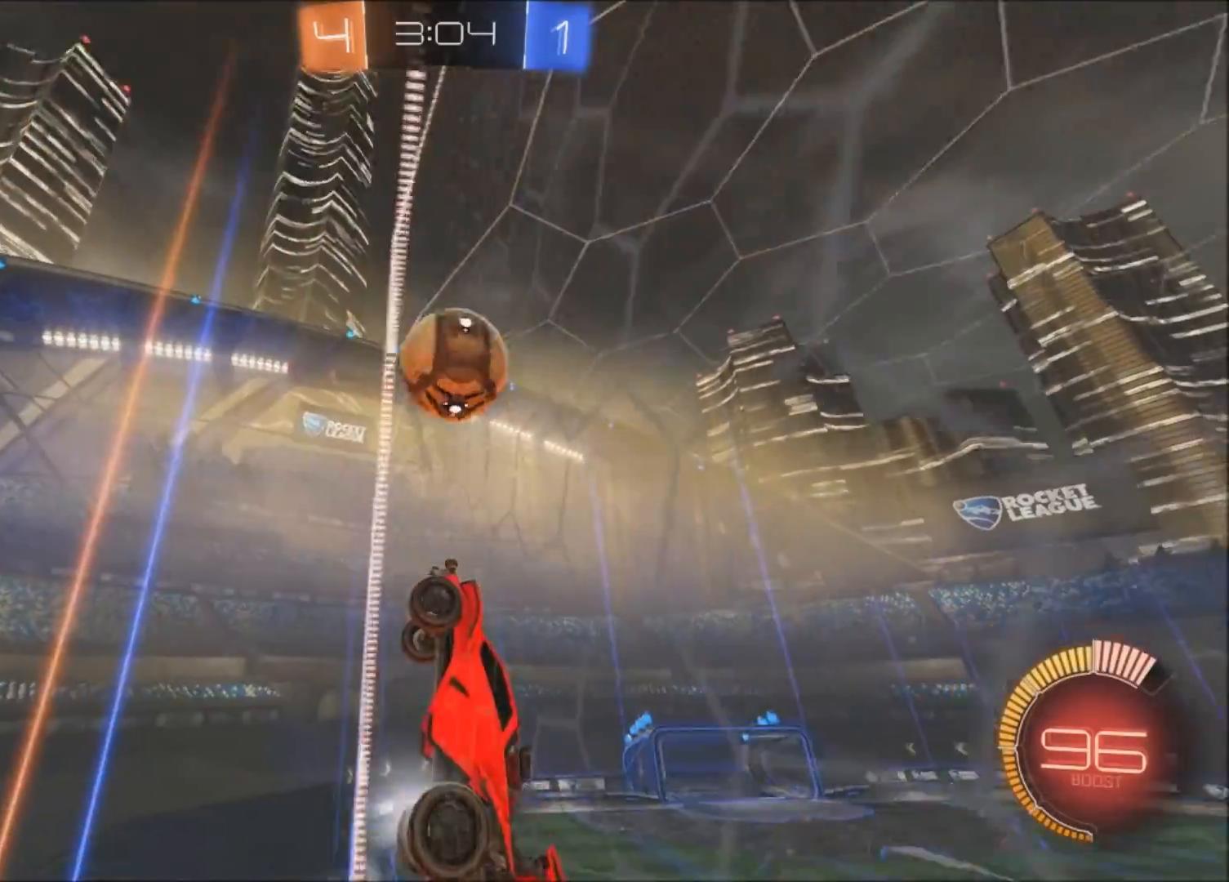
{"buttons": ["R2"], "left_stick": "up-right", "right_stick": "center", "events": [[67, "left_stick", "up-right"], [200, "CROSS", "down"], [267, "CROSS", "up"], [267, "left_stick", "center"], [367, "CROSS", "down"], [467, "CROSS", "up"], [467, "left_stick", "up-right"]]}
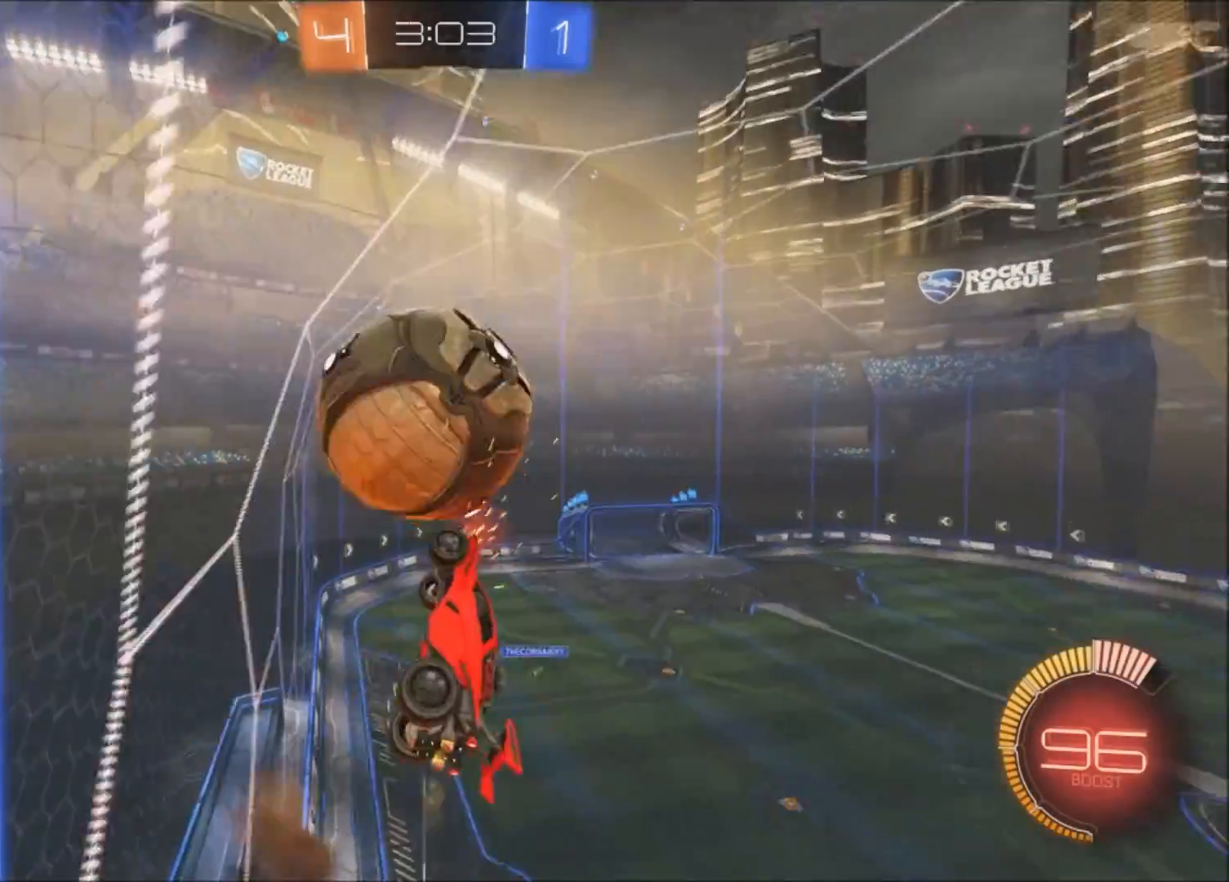
{"buttons": ["CIRCLE", "R2"], "left_stick": "down-left", "right_stick": "center", "events": [[100, "L1", "down"], [201, "left_stick", "right"], [301, "CIRCLE", "down"], [301, "left_stick", "down-right"], [467, "L1", "up"], [501, "left_stick", "down-left"]]}
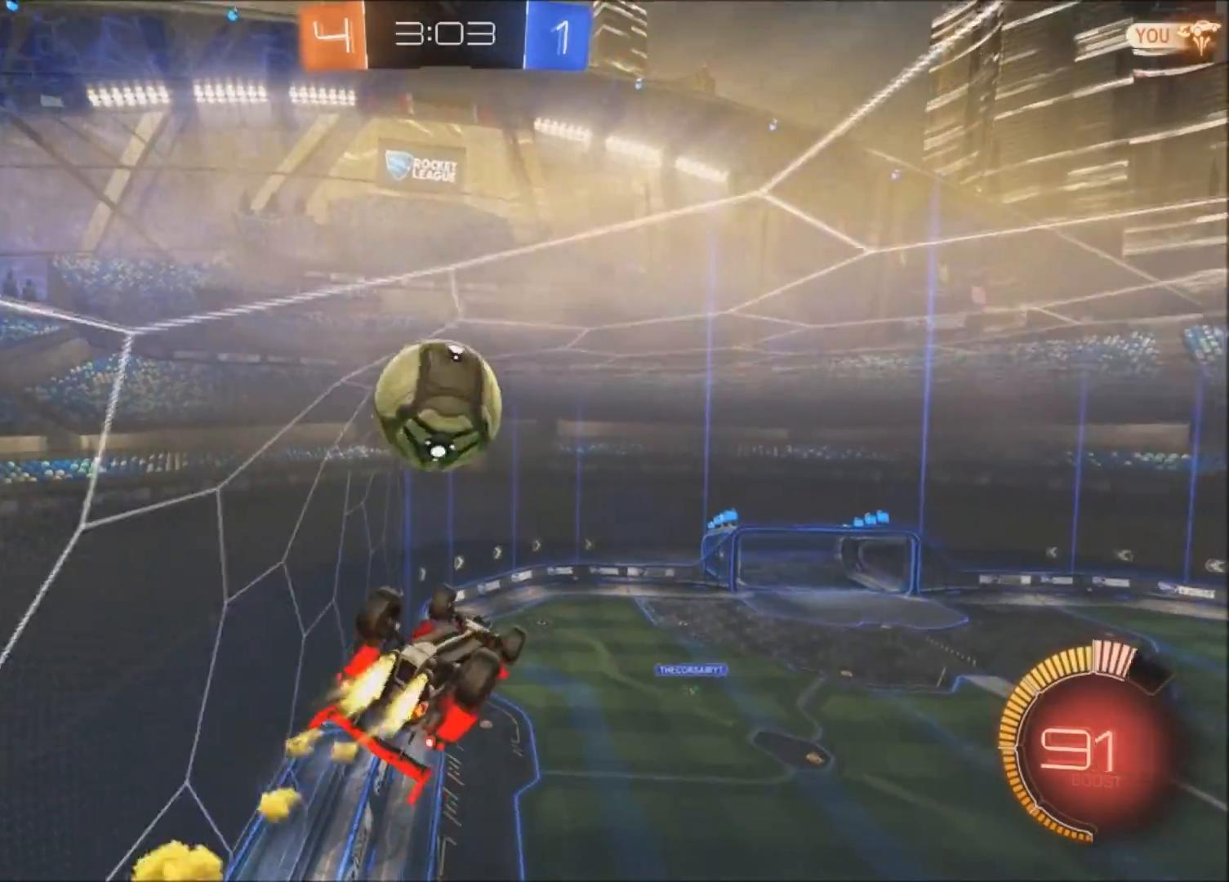
{"buttons": ["CIRCLE", "R2"], "left_stick": "up-right", "right_stick": "center", "events": [[67, "left_stick", "left"], [267, "left_stick", "center"], [400, "left_stick", "up-right"]]}
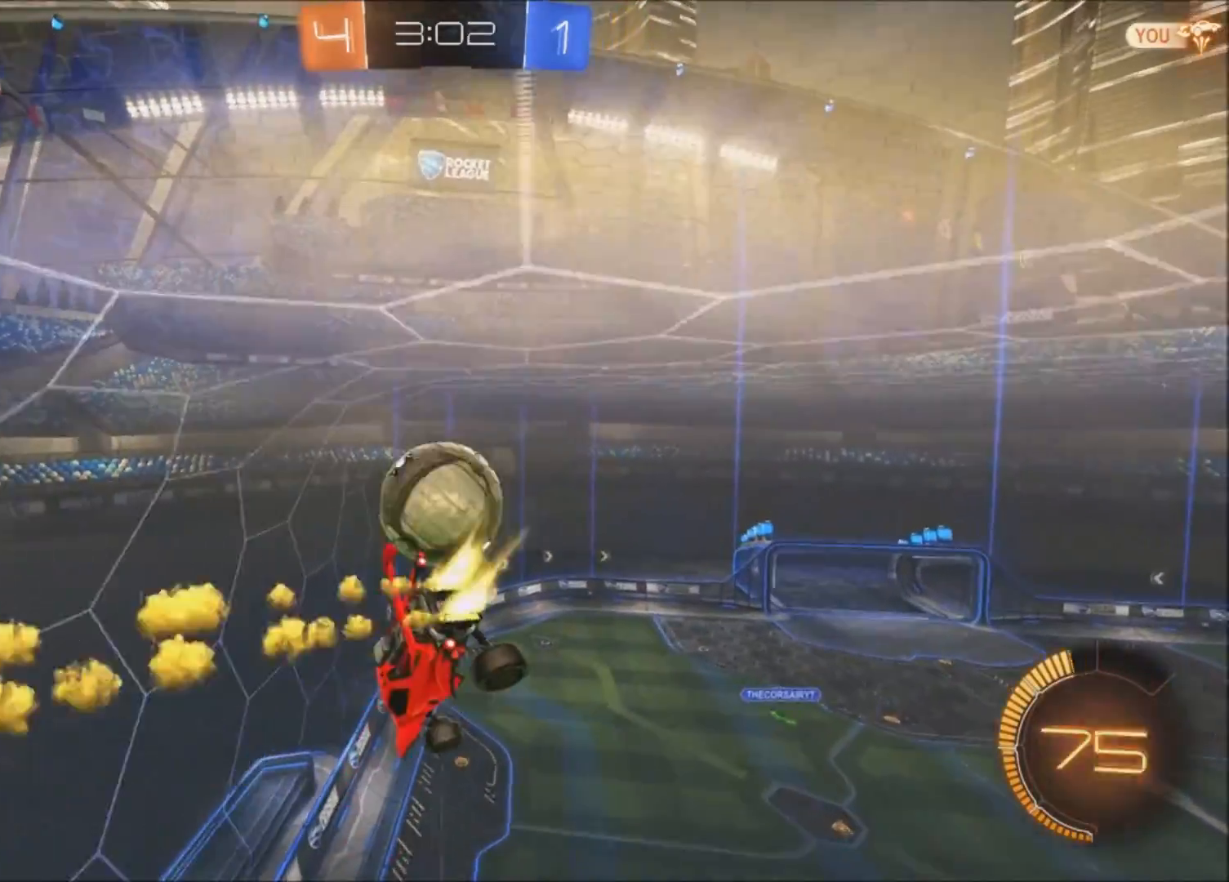
{"buttons": [], "left_stick": "up-right", "right_stick": "center", "events": [[167, "left_stick", "center"], [201, "CIRCLE", "up"], [301, "R2", "up"], [334, "left_stick", "left"], [434, "left_stick", "up-right"]]}
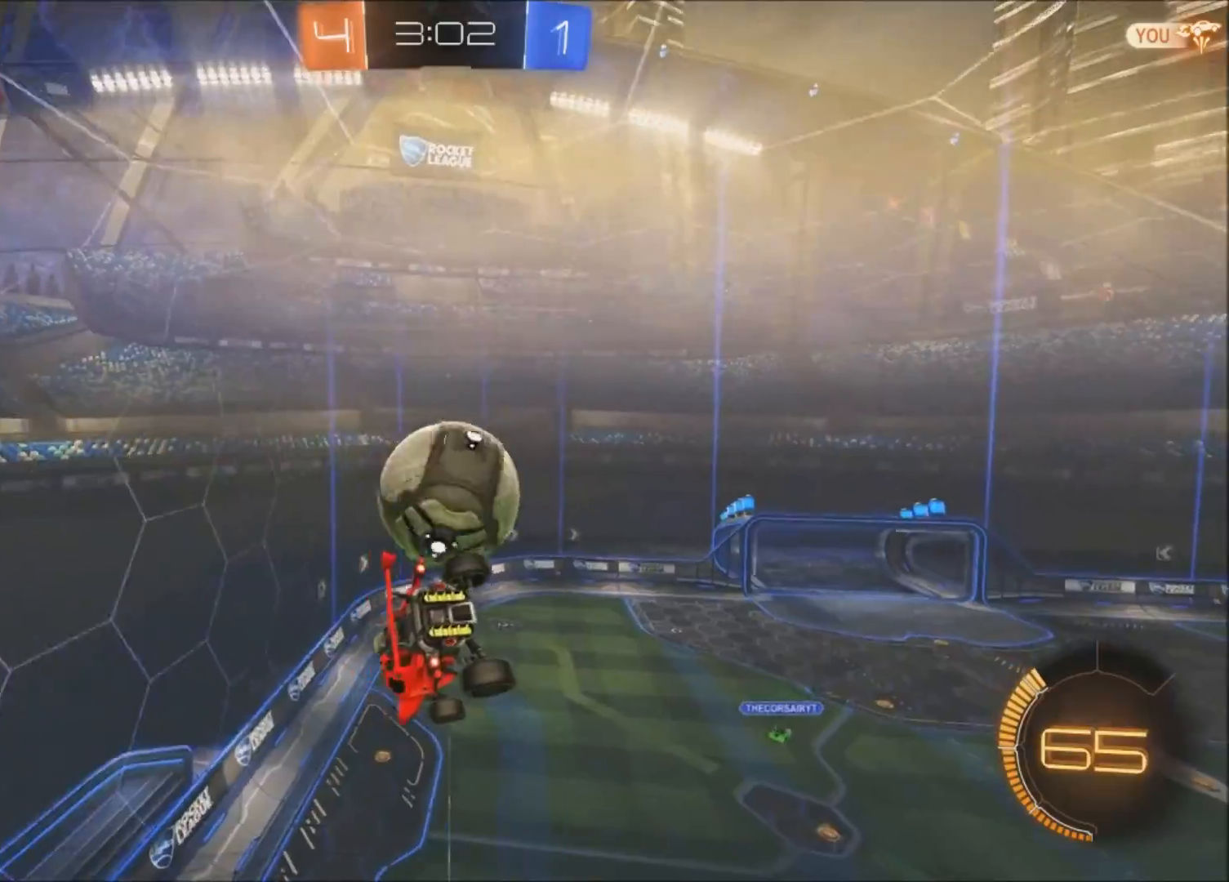
{"buttons": [], "left_stick": "down-right", "right_stick": "center", "events": [[133, "left_stick", "right"], [200, "TRIANGLE", "down"], [233, "L1", "down"], [300, "L2", "down"], [300, "TRIANGLE", "up"], [333, "left_stick", "down-right"], [400, "L1", "up"], [434, "L2", "up"]]}
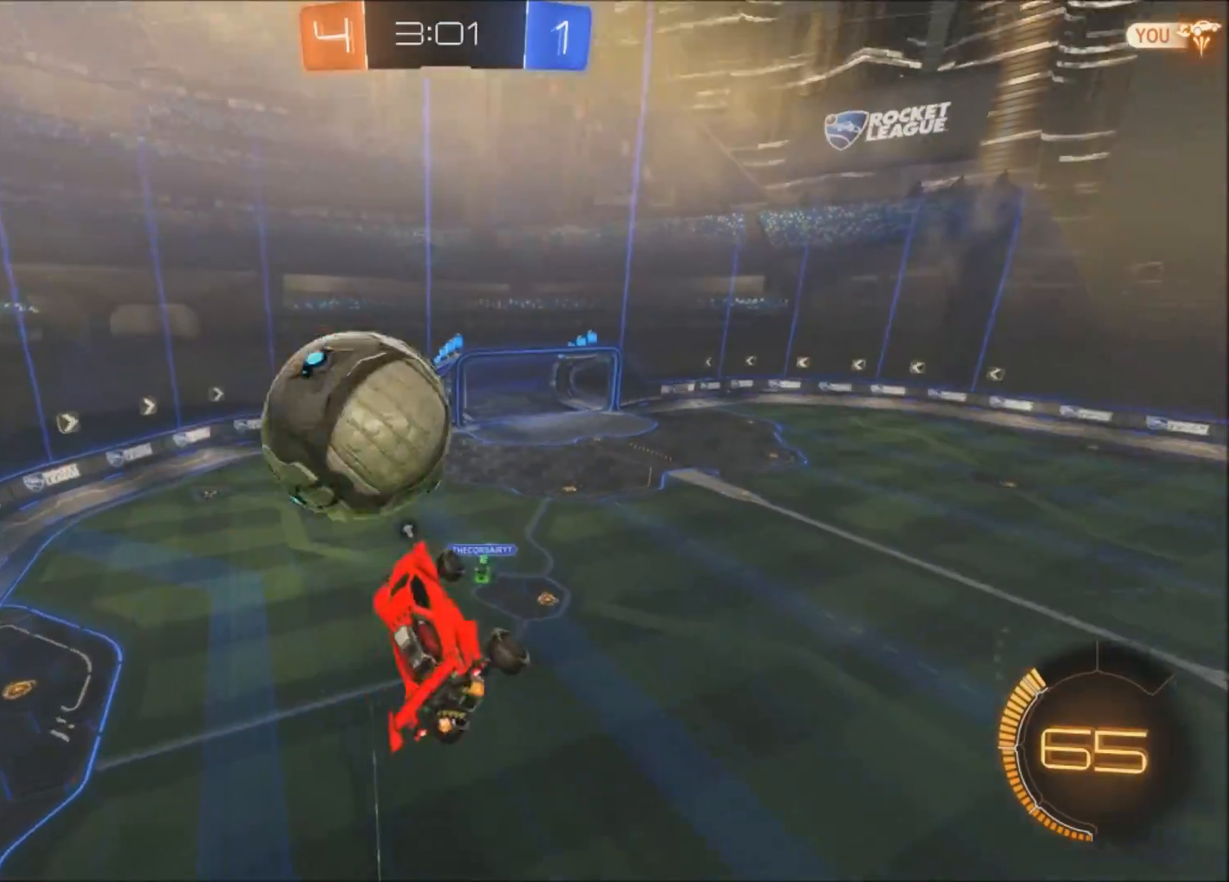
{"buttons": ["CIRCLE", "R2"], "left_stick": "up-left", "right_stick": "center", "events": [[100, "CIRCLE", "down"], [100, "R2", "down"], [201, "left_stick", "center"], [301, "left_stick", "up-left"]]}
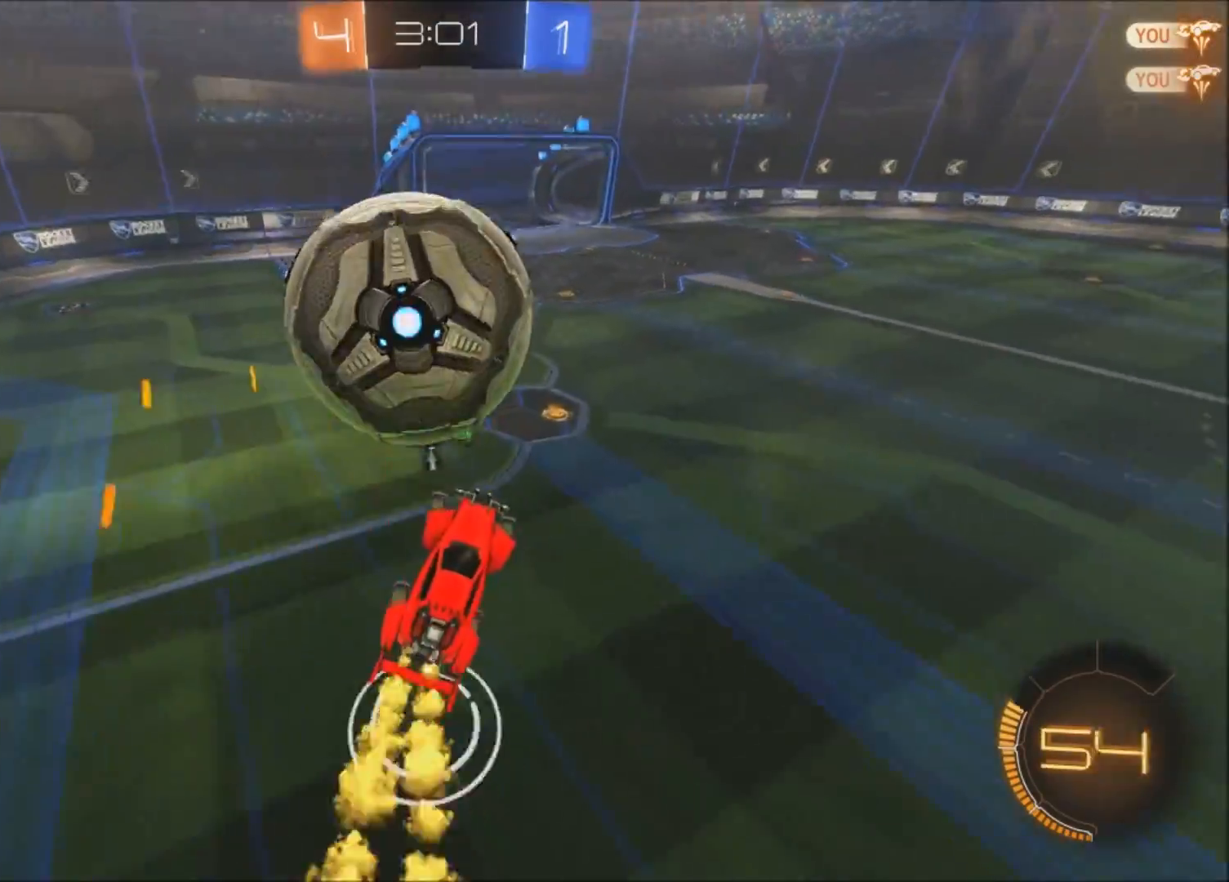
{"buttons": ["TRIANGLE", "R2"], "left_stick": "up-right", "right_stick": "center", "events": [[133, "left_stick", "up"], [300, "CIRCLE", "up"], [334, "left_stick", "up-right"], [434, "TRIANGLE", "down"]]}
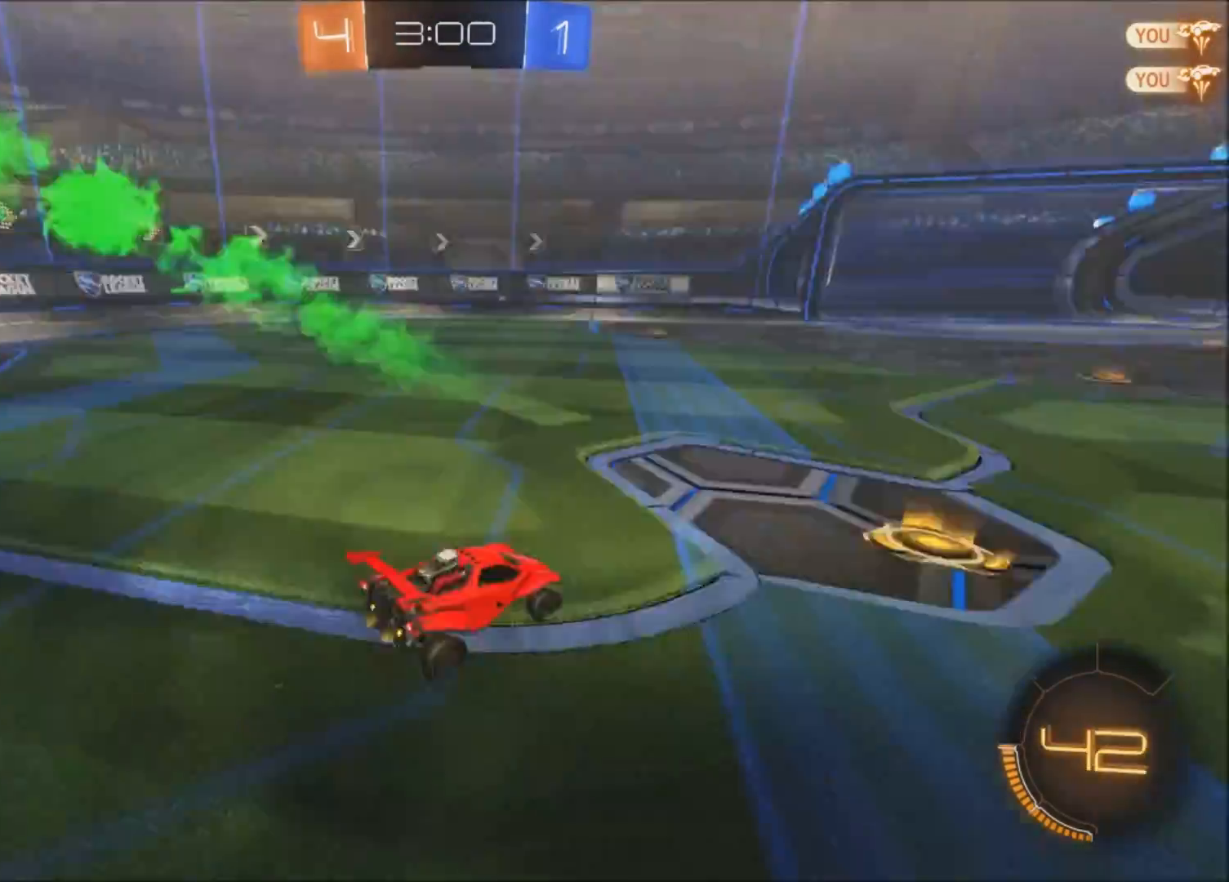
{"buttons": ["R2"], "left_stick": "right", "right_stick": "center", "events": [[34, "TRIANGLE", "up"], [34, "left_stick", "right"], [201, "L1", "down"], [301, "L1", "up"]]}
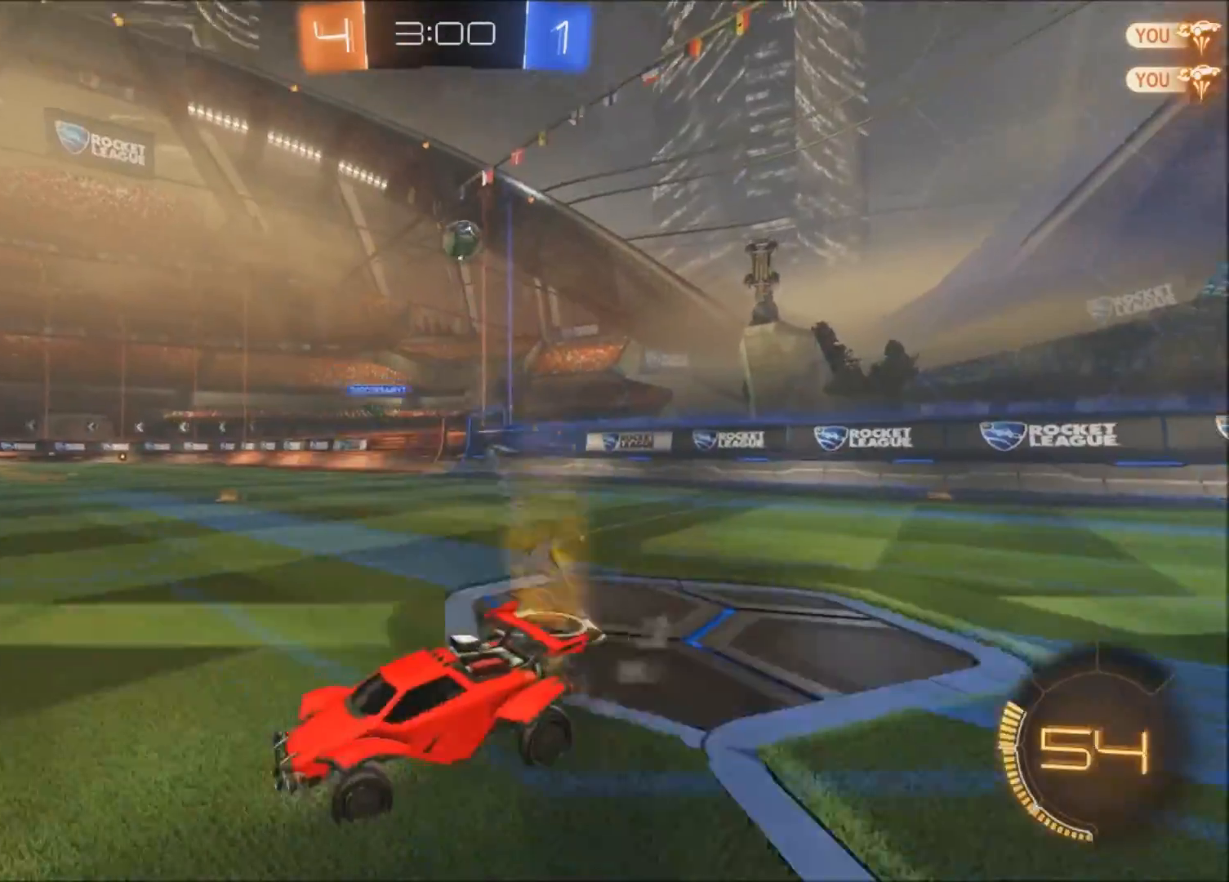
{"buttons": ["CIRCLE", "R2"], "left_stick": "right", "right_stick": "center", "events": [[100, "L1", "down"], [133, "CIRCLE", "down"], [200, "L1", "up"]]}
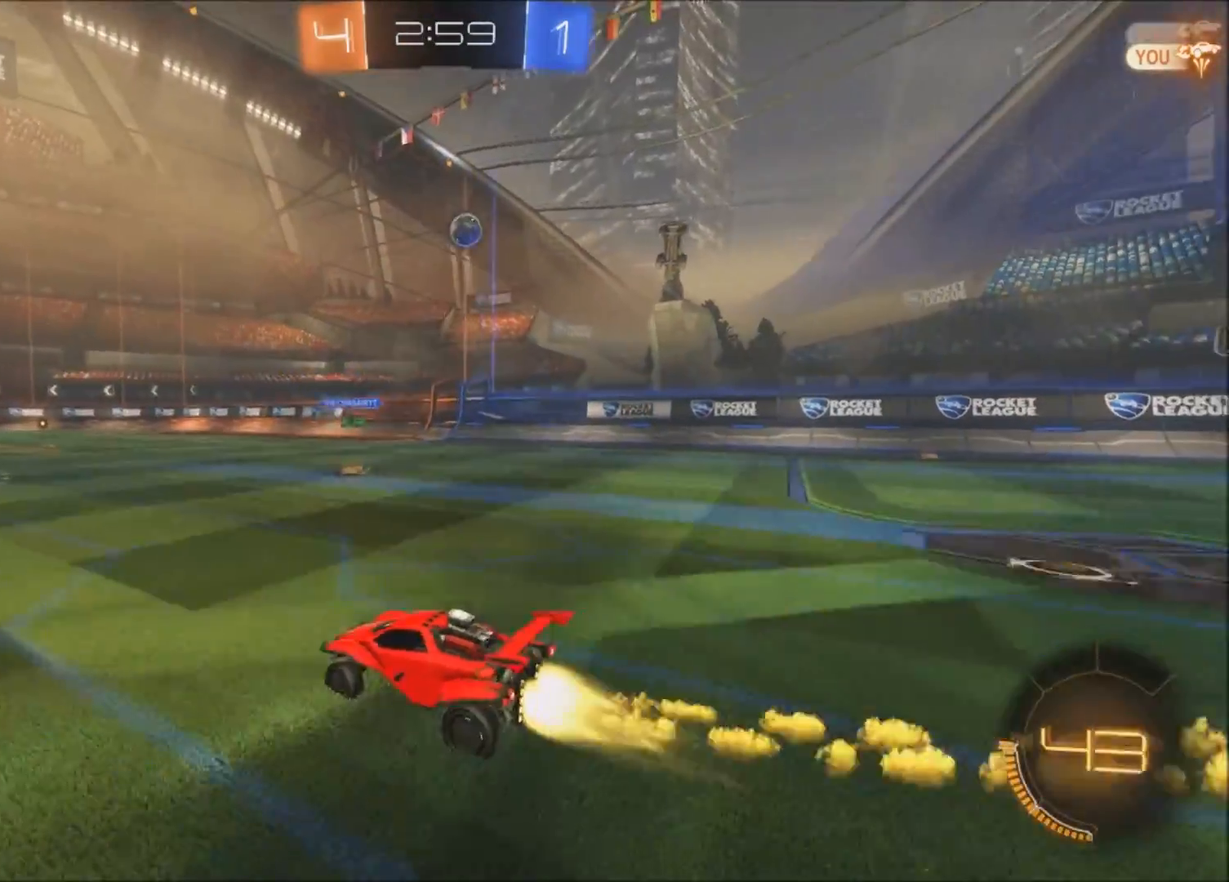
{"buttons": ["CIRCLE", "R2"], "left_stick": "center", "right_stick": "center", "events": [[434, "left_stick", "center"]]}
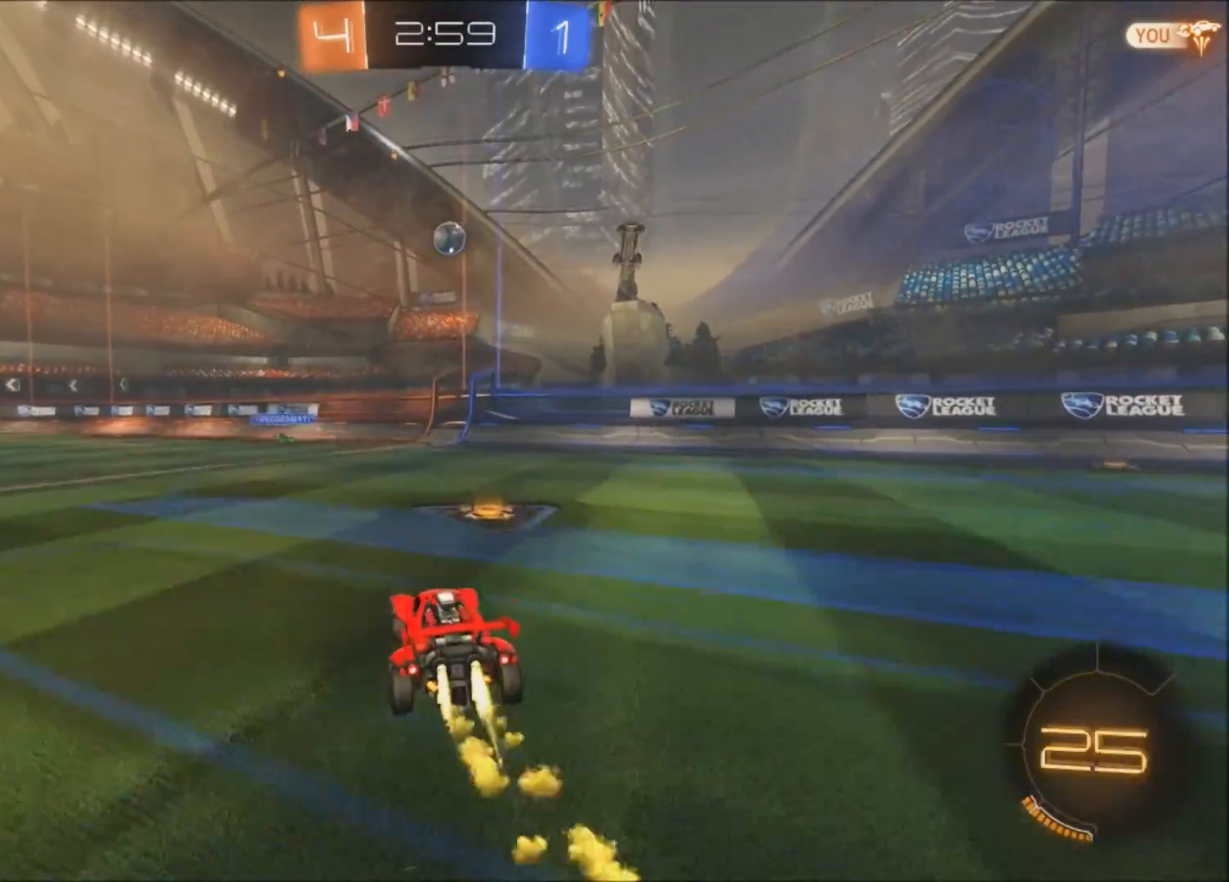
{"buttons": ["R2"], "left_stick": "center", "right_stick": "center", "events": [[300, "left_stick", "up-left"], [334, "CIRCLE", "up"], [400, "left_stick", "center"]]}
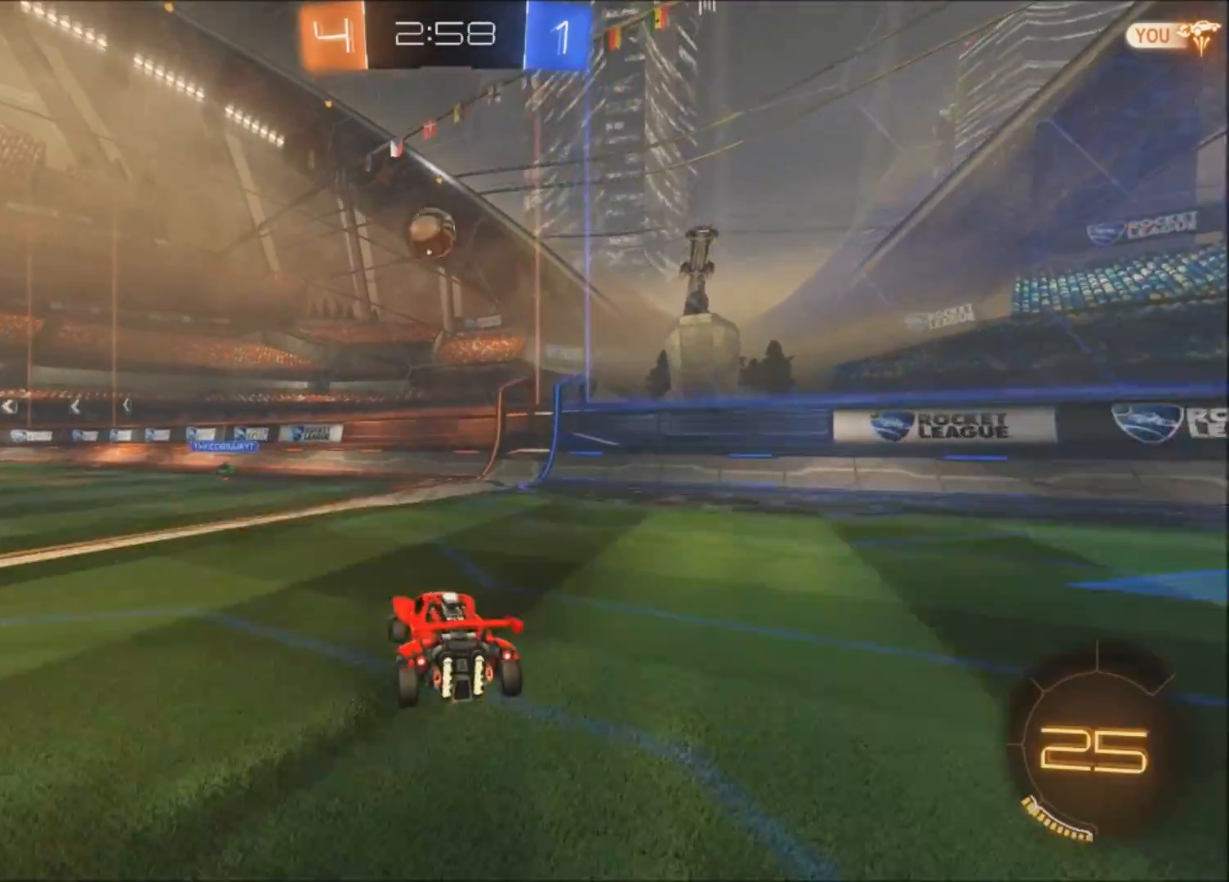
{"buttons": ["R2"], "left_stick": "center", "right_stick": "center", "events": [[34, "left_stick", "left"], [234, "L2", "down"], [234, "R2", "up"], [234, "TRIANGLE", "down"], [334, "TRIANGLE", "up"], [334, "left_stick", "center"], [401, "L2", "up"], [501, "R2", "down"]]}
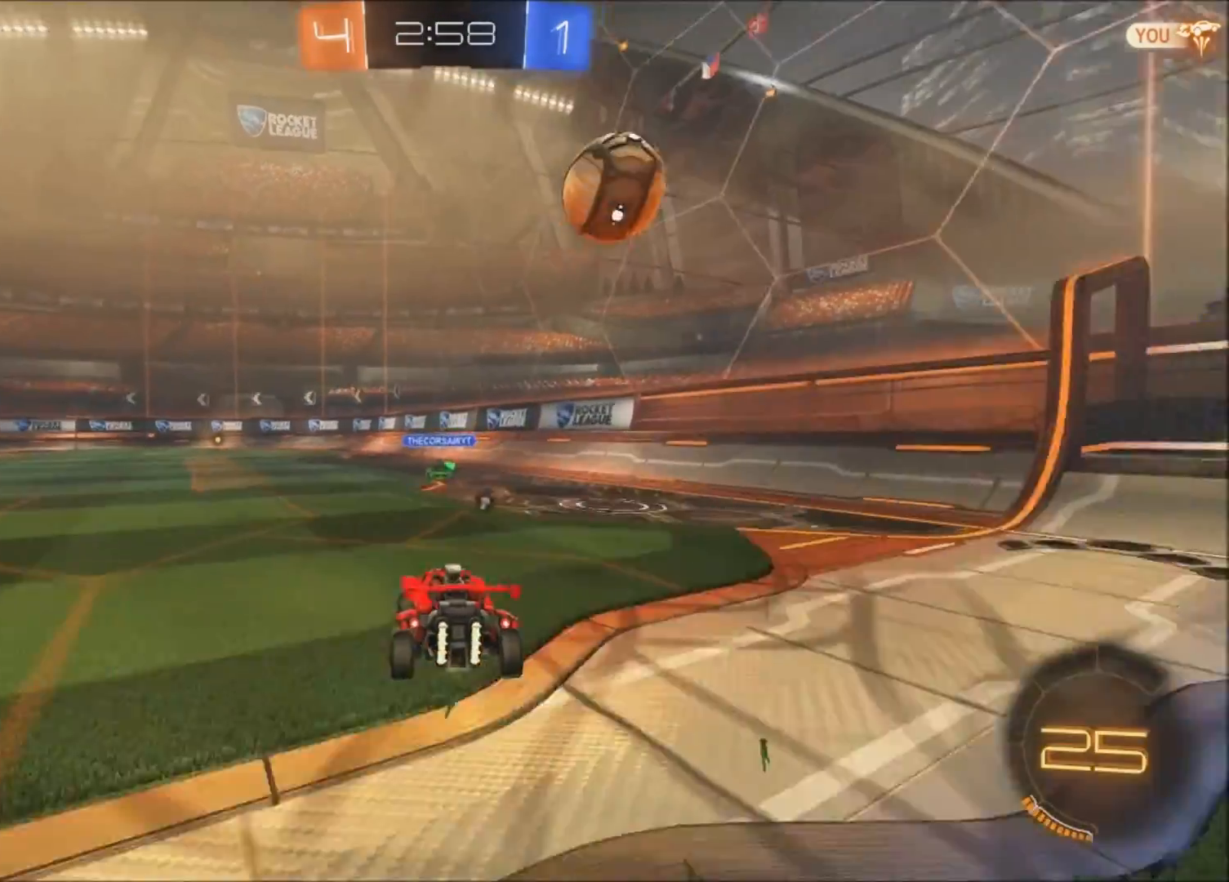
{"buttons": ["CIRCLE", "R2"], "left_stick": "up-right", "right_stick": "center", "events": [[200, "CIRCLE", "down"], [334, "left_stick", "up-right"]]}
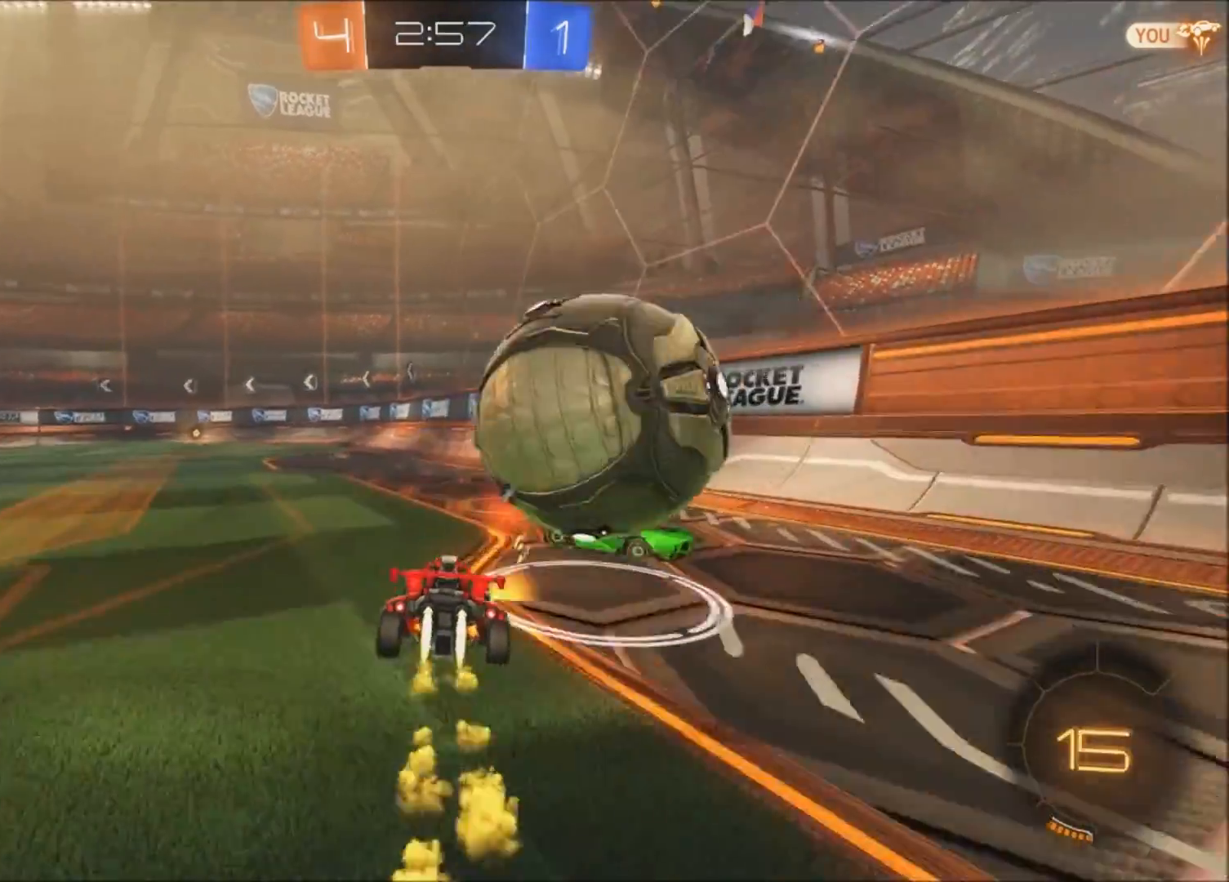
{"buttons": ["R2"], "left_stick": "center", "right_stick": "center", "events": [[34, "left_stick", "up-left"], [100, "CIRCLE", "up"], [334, "TRIANGLE", "down"], [434, "TRIANGLE", "up"], [434, "left_stick", "center"]]}
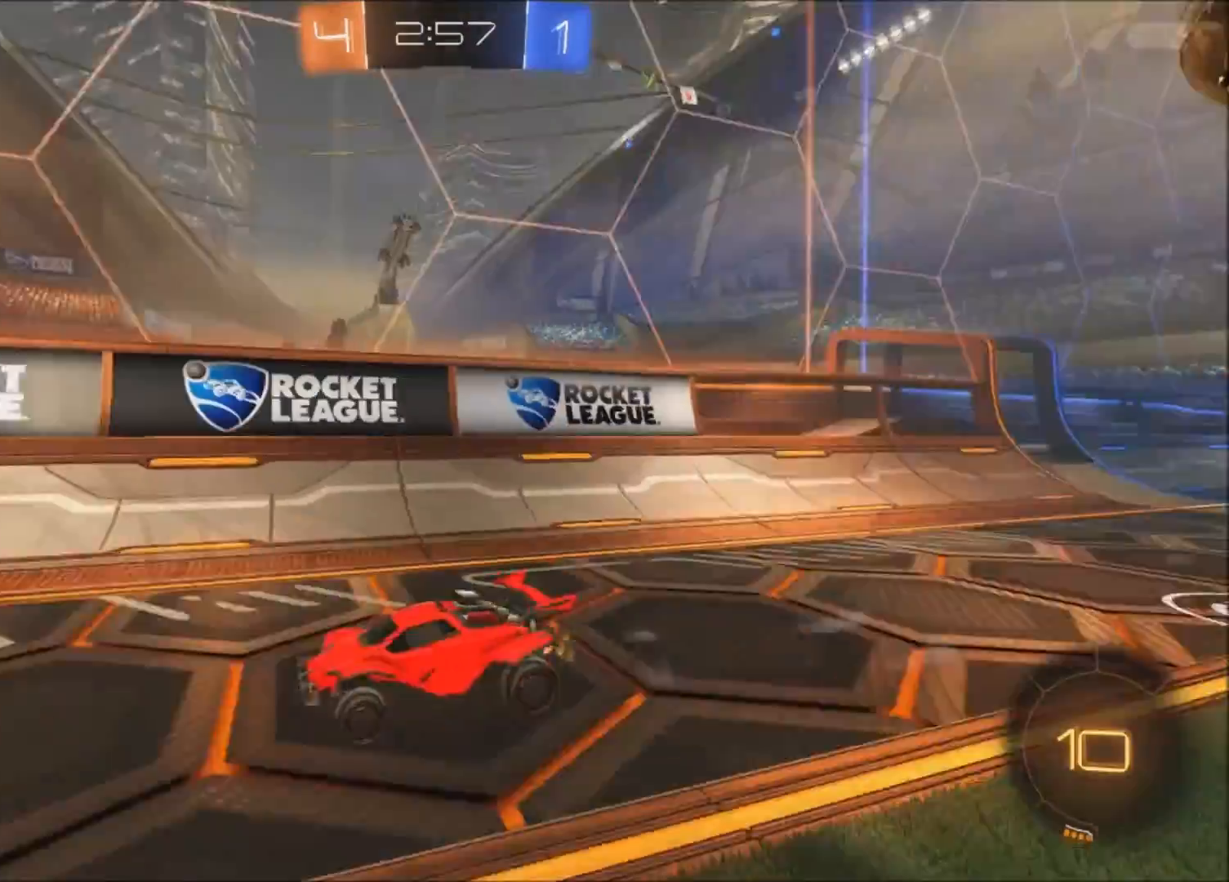
{"buttons": ["R2"], "left_stick": "center", "right_stick": "center", "events": [[200, "CIRCLE", "down"], [334, "left_stick", "left"], [500, "CIRCLE", "up"], [500, "left_stick", "center"]]}
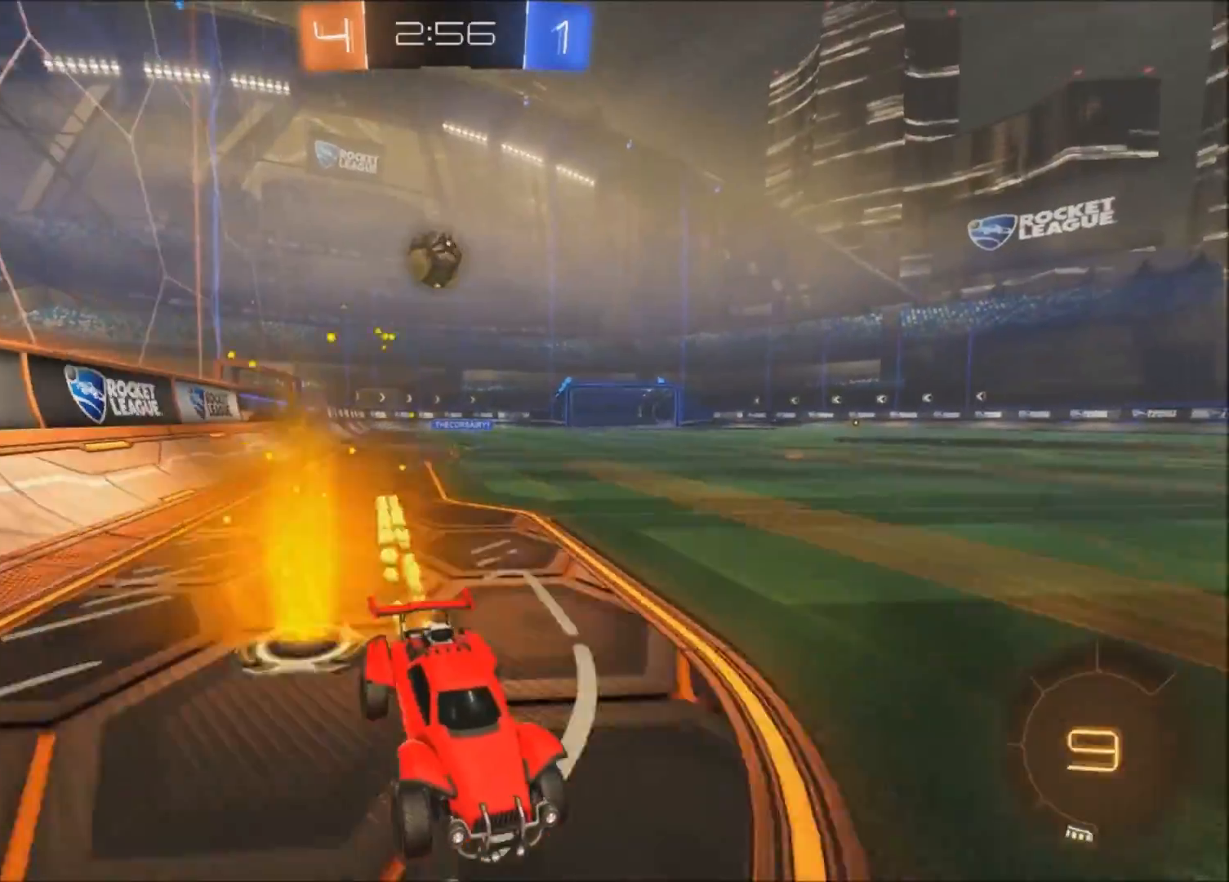
{"buttons": ["L1"], "left_stick": "left", "right_stick": "center", "events": [[201, "left_stick", "up-right"], [334, "left_stick", "center"], [401, "L1", "down"], [401, "left_stick", "left"], [434, "R2", "up"]]}
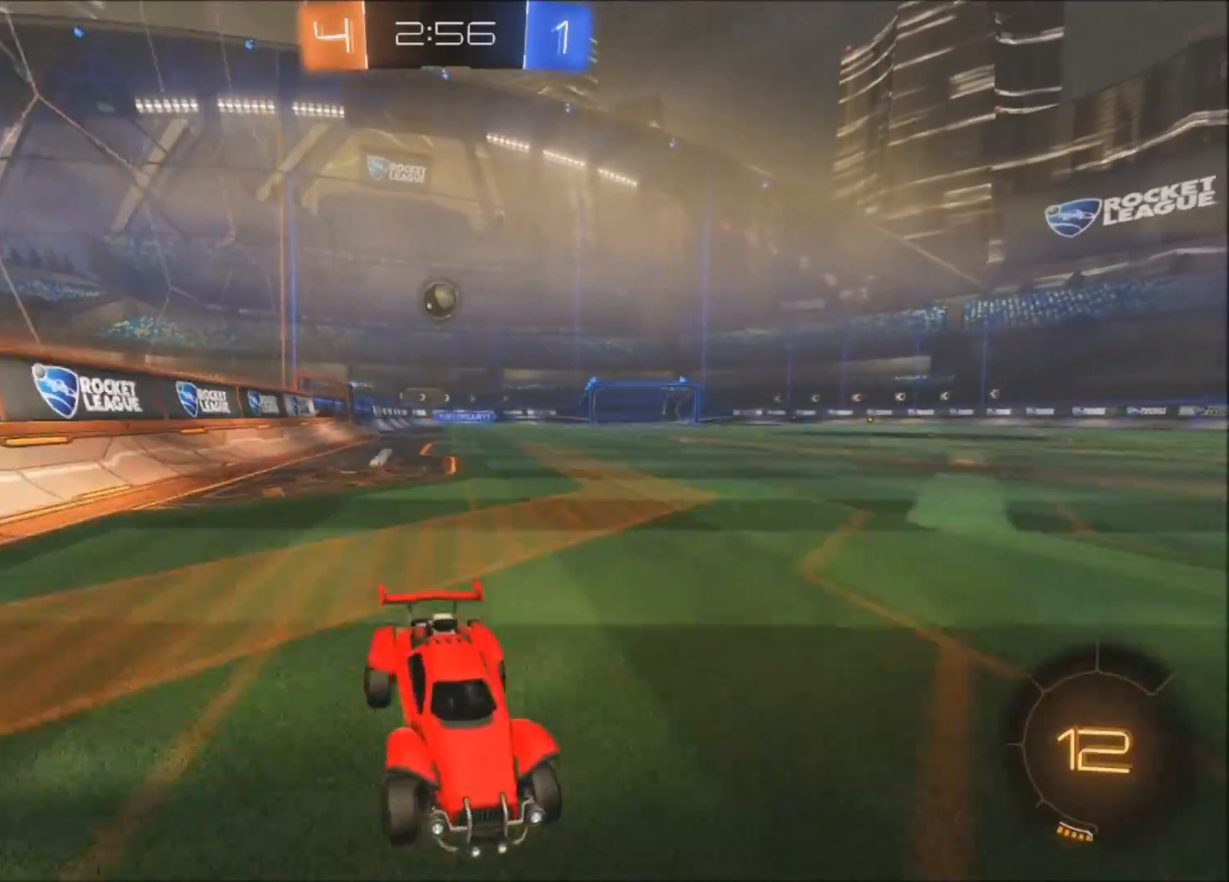
{"buttons": ["L2"], "left_stick": "right", "right_stick": "center", "events": [[233, "L1", "up"], [300, "left_stick", "down-left"], [334, "L2", "down"], [434, "left_stick", "right"]]}
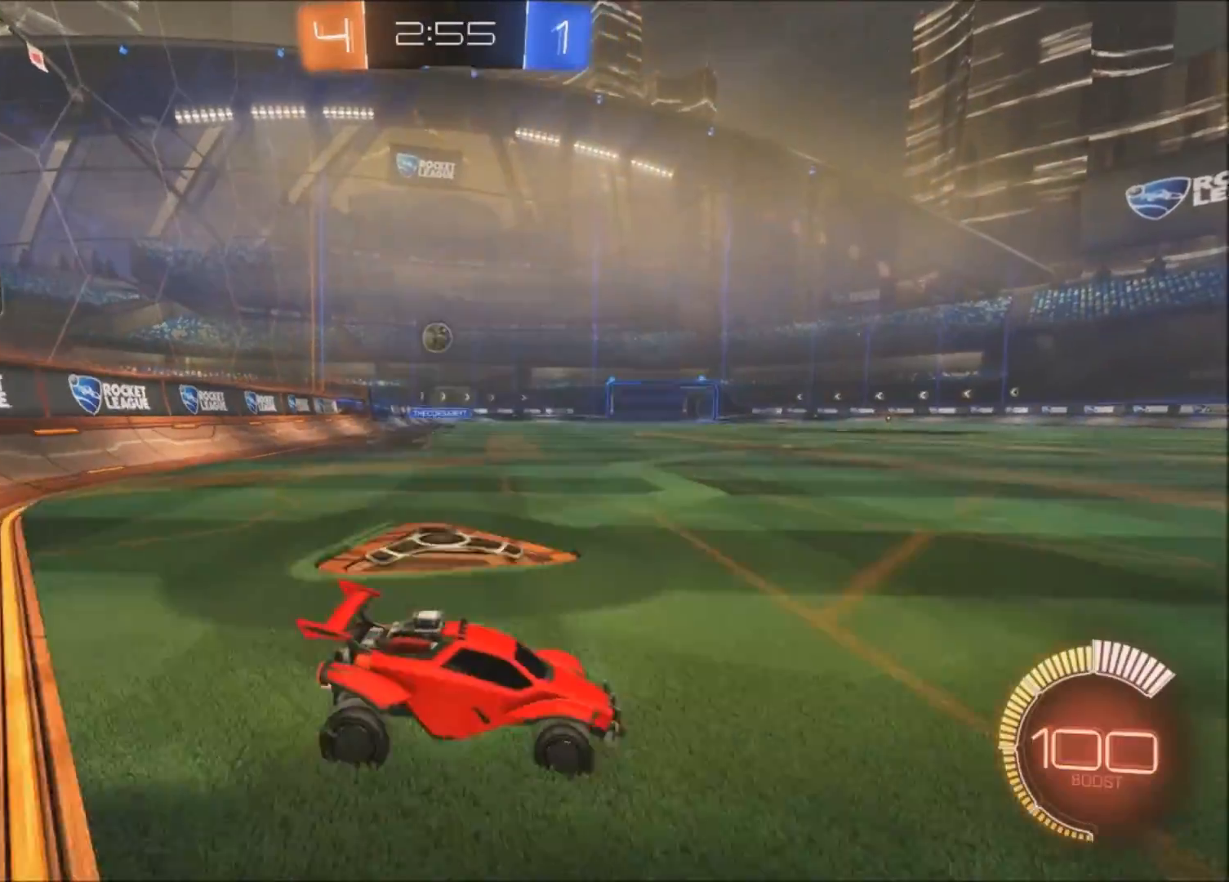
{"buttons": ["R2"], "left_stick": "center", "right_stick": "center", "events": [[134, "L2", "up"], [201, "left_stick", "center"], [334, "R2", "down"]]}
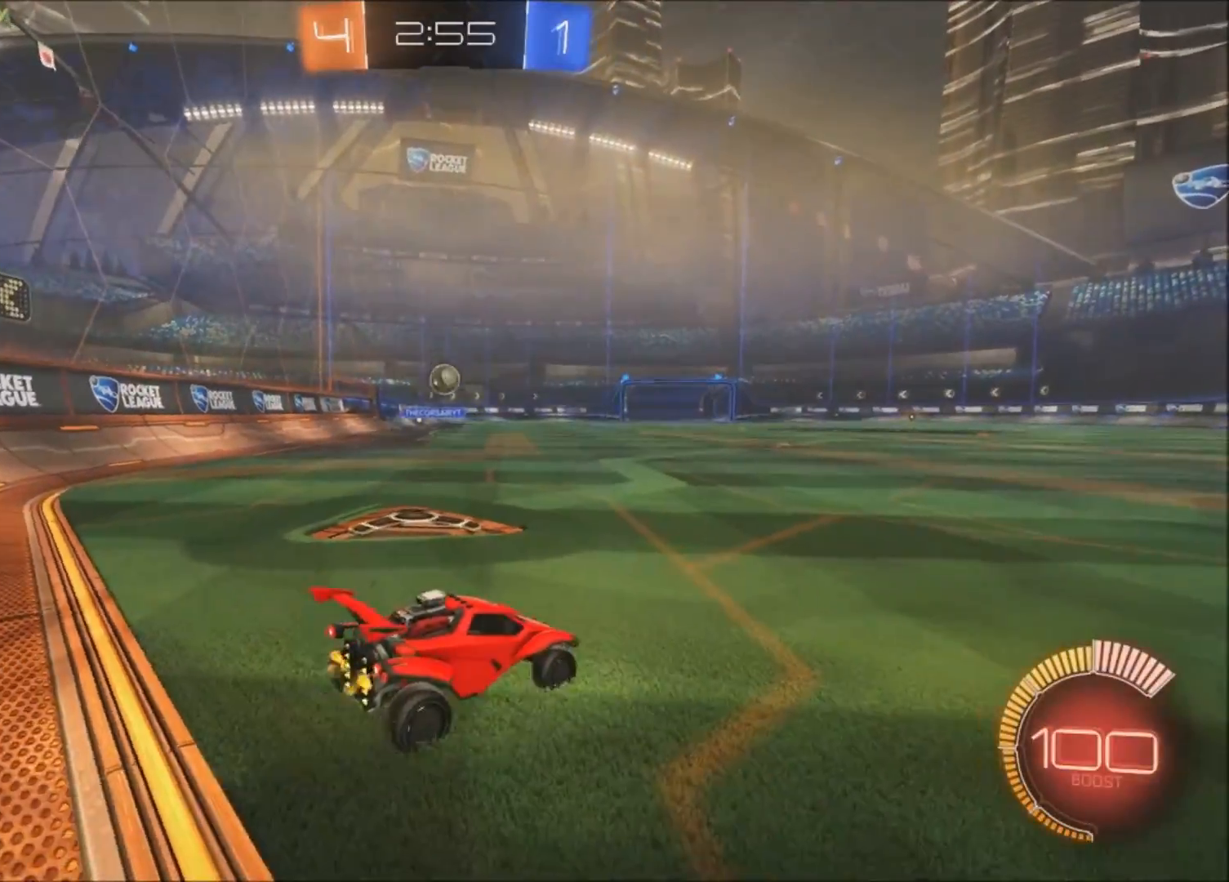
{"buttons": ["CIRCLE", "R2"], "left_stick": "center", "right_stick": "center", "events": [[33, "left_stick", "left"], [233, "left_stick", "center"], [434, "CIRCLE", "down"]]}
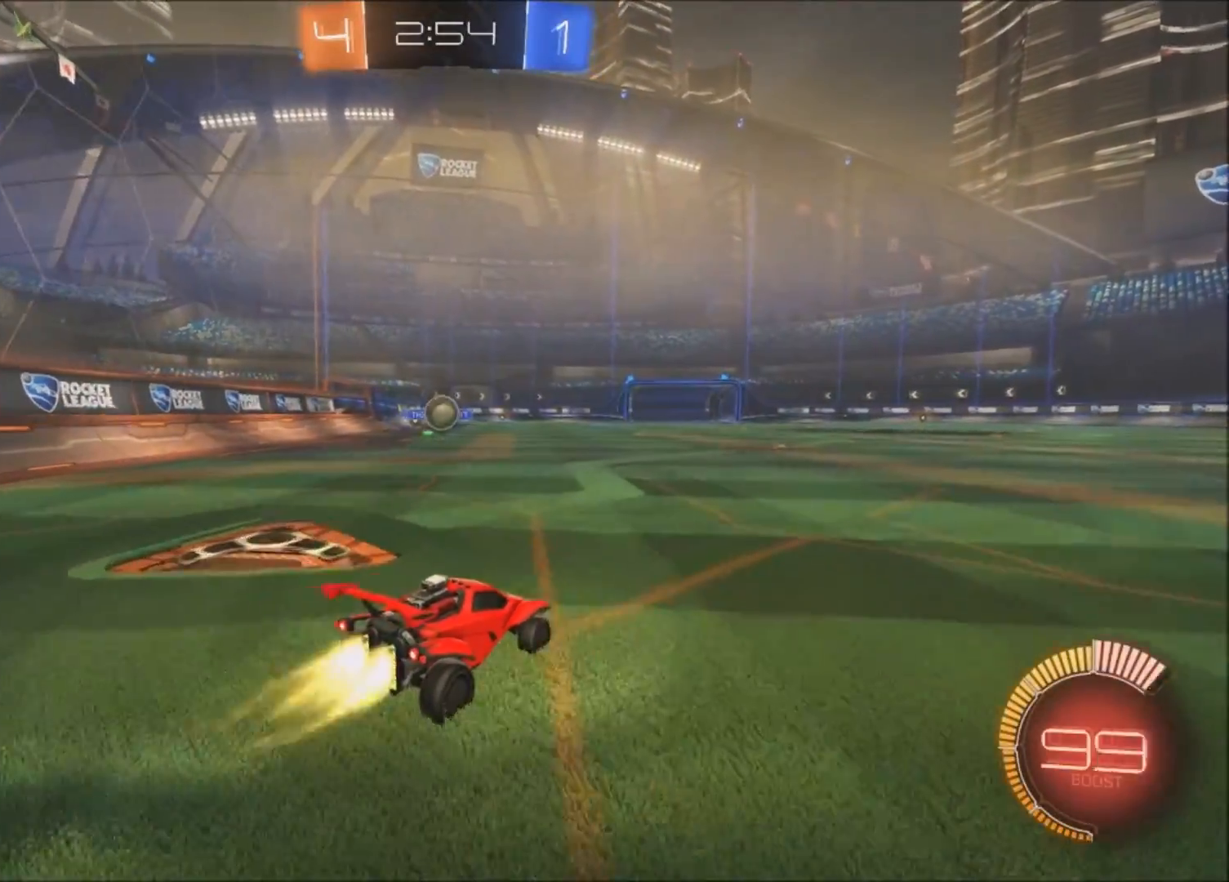
{"buttons": ["R2"], "left_stick": "right", "right_stick": "center", "events": [[34, "left_stick", "left"], [134, "left_stick", "center"], [201, "left_stick", "right"], [234, "CIRCLE", "up"], [234, "L1", "down"], [434, "L1", "up"]]}
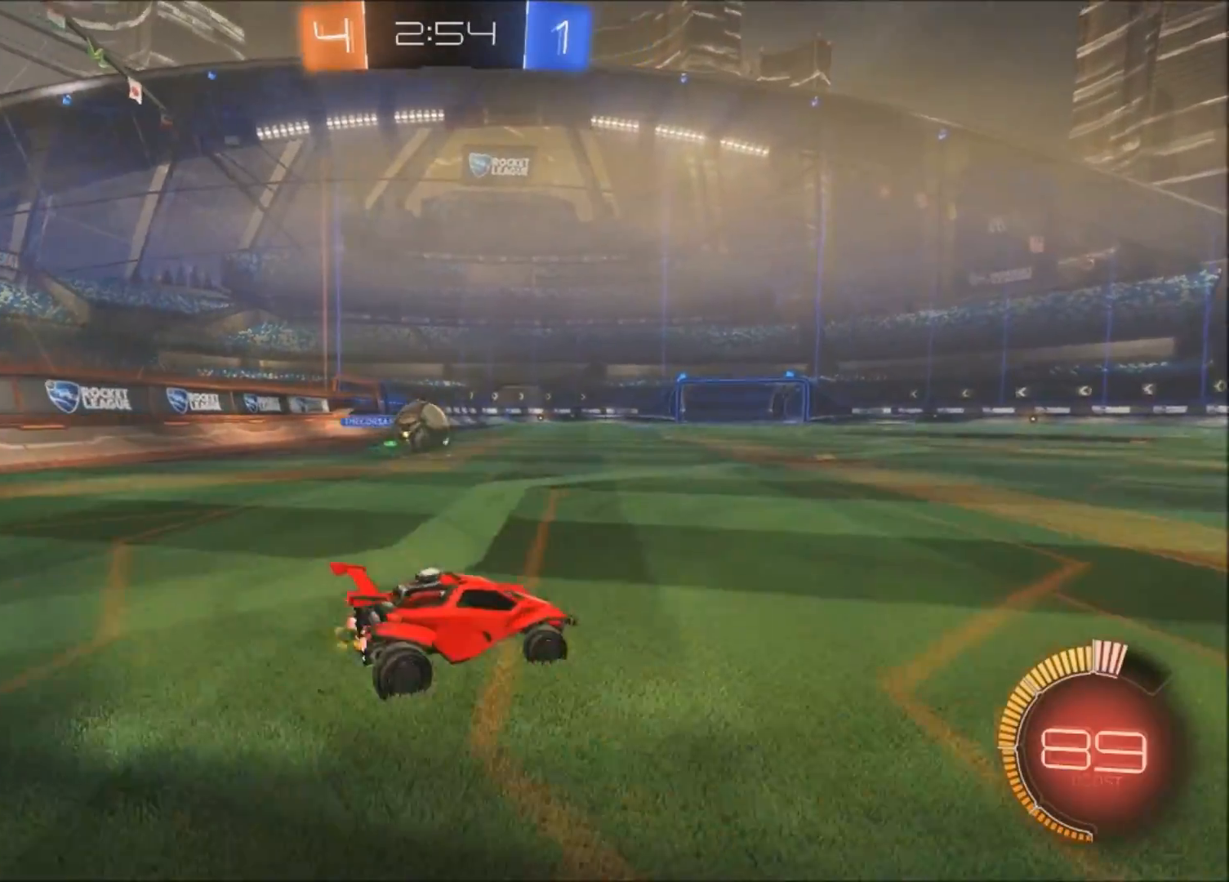
{"buttons": ["R2"], "left_stick": "up-right", "right_stick": "center", "events": [[434, "left_stick", "up-right"]]}
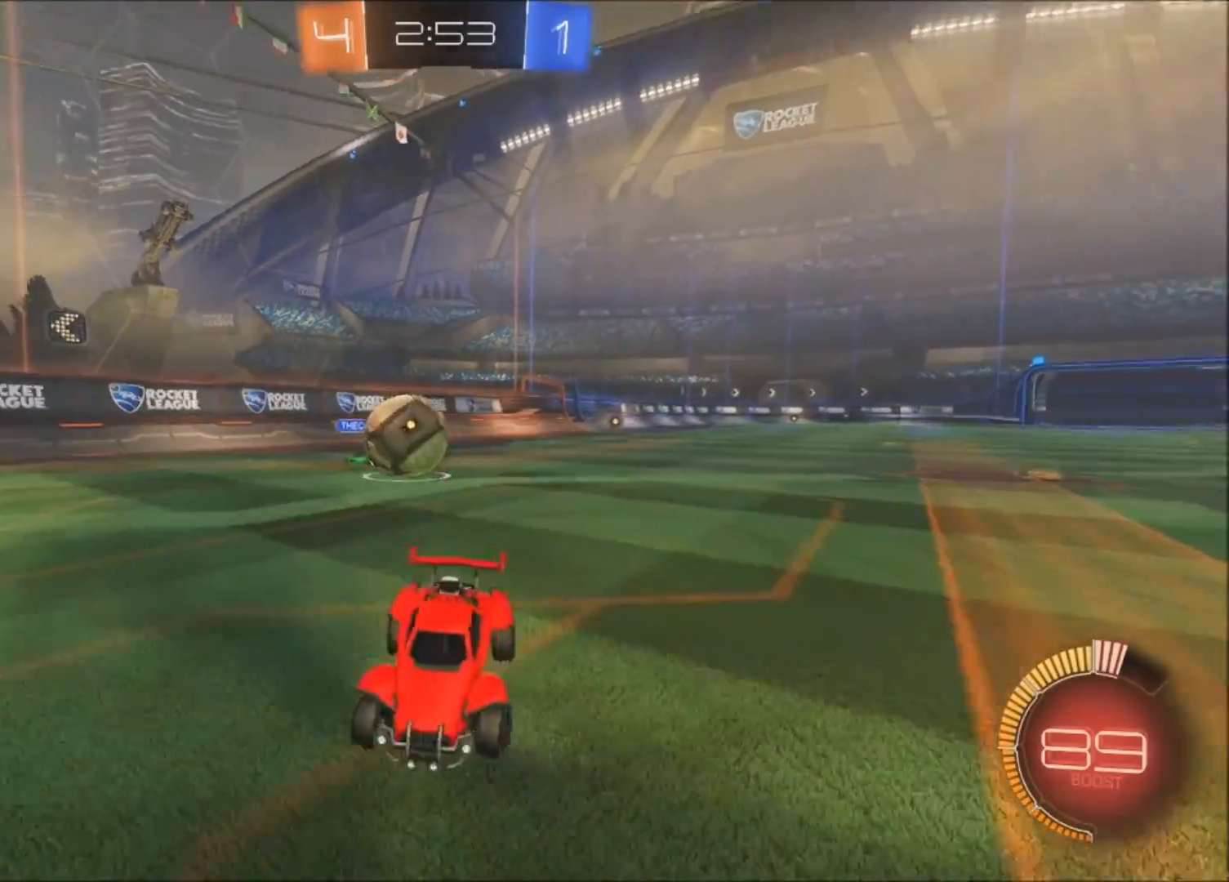
{"buttons": ["R2"], "left_stick": "left", "right_stick": "center", "events": [[234, "left_stick", "left"], [434, "left_stick", "center"], [501, "left_stick", "left"]]}
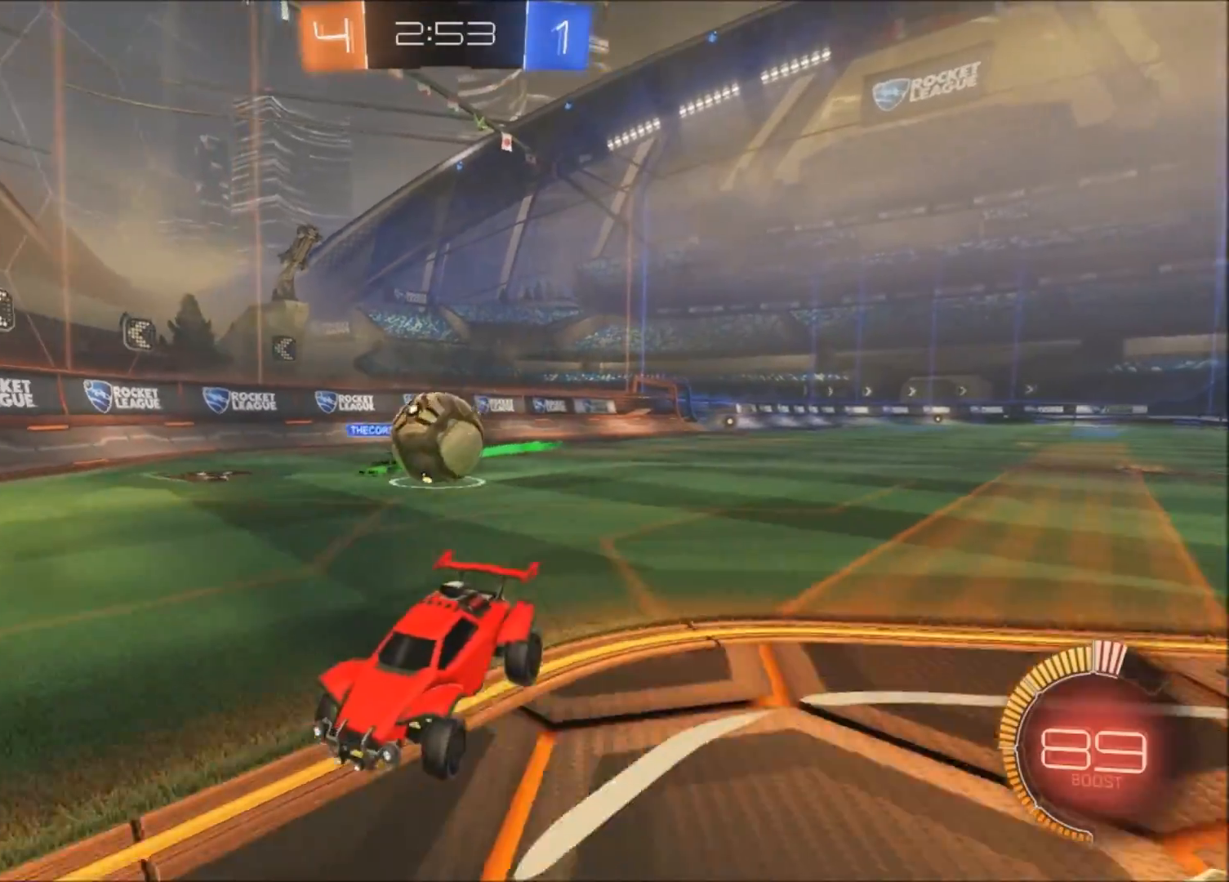
{"buttons": ["R2"], "left_stick": "left", "right_stick": "center", "events": [[200, "left_stick", "center"], [334, "left_stick", "left"]]}
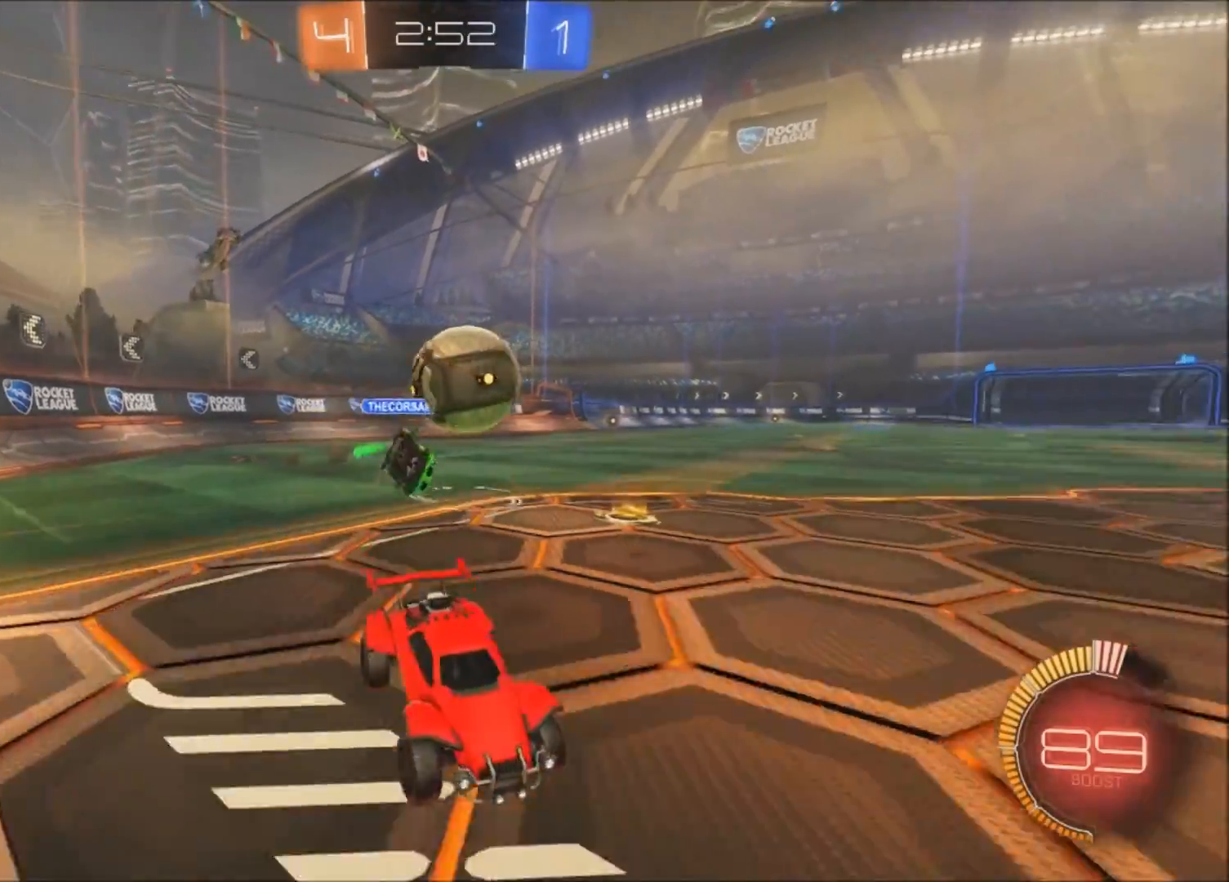
{"buttons": [], "left_stick": "center", "right_stick": "center", "events": [[100, "L2", "down"], [100, "left_stick", "center"], [134, "R2", "up"], [201, "left_stick", "left"], [234, "L2", "up"], [334, "L2", "down"], [401, "CROSS", "down"], [401, "left_stick", "center"], [434, "L2", "up"], [501, "CROSS", "up"]]}